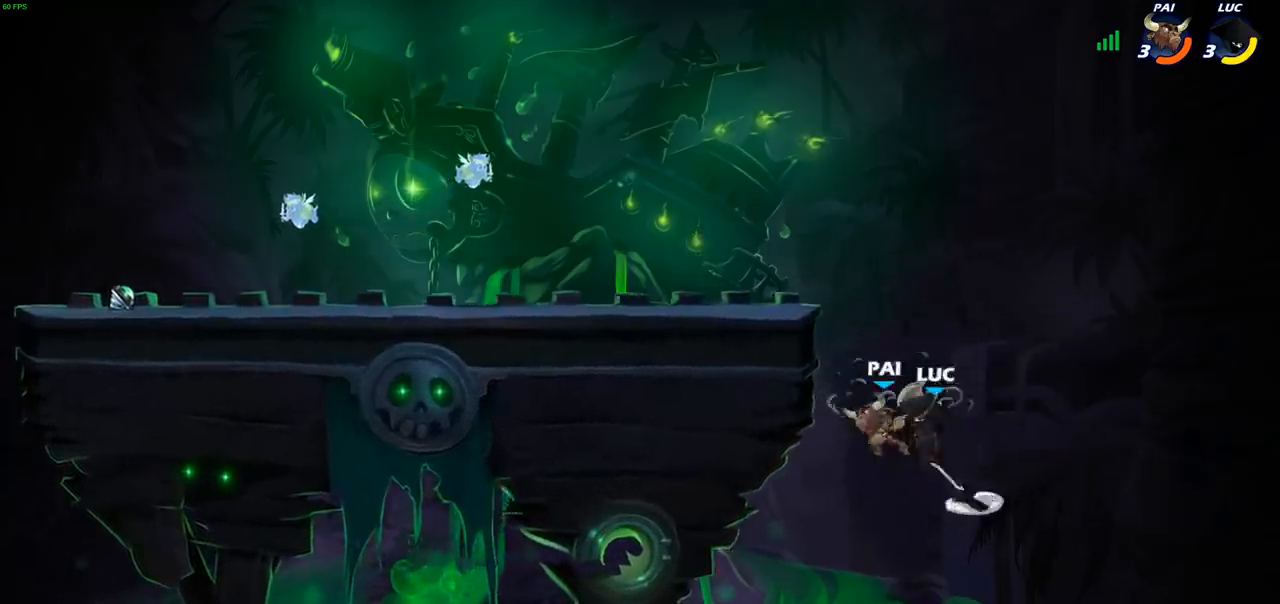
Gameplay with a controller (PlayStation layout); each line is a JSON object with the inputs held at the frame after it. "events" lists button and stick changes between this image and that frame as [ms after this image, input, new state], when the widget could be followed in between. Not read: R1.
{"buttons": [], "left_stick": "up-left", "right_stick": "center", "events": [[50, "CROSS", "up"], [117, "CROSS", "down"], [133, "left_stick", "up-right"], [300, "left_stick", "up-left"], [333, "CROSS", "up"]]}
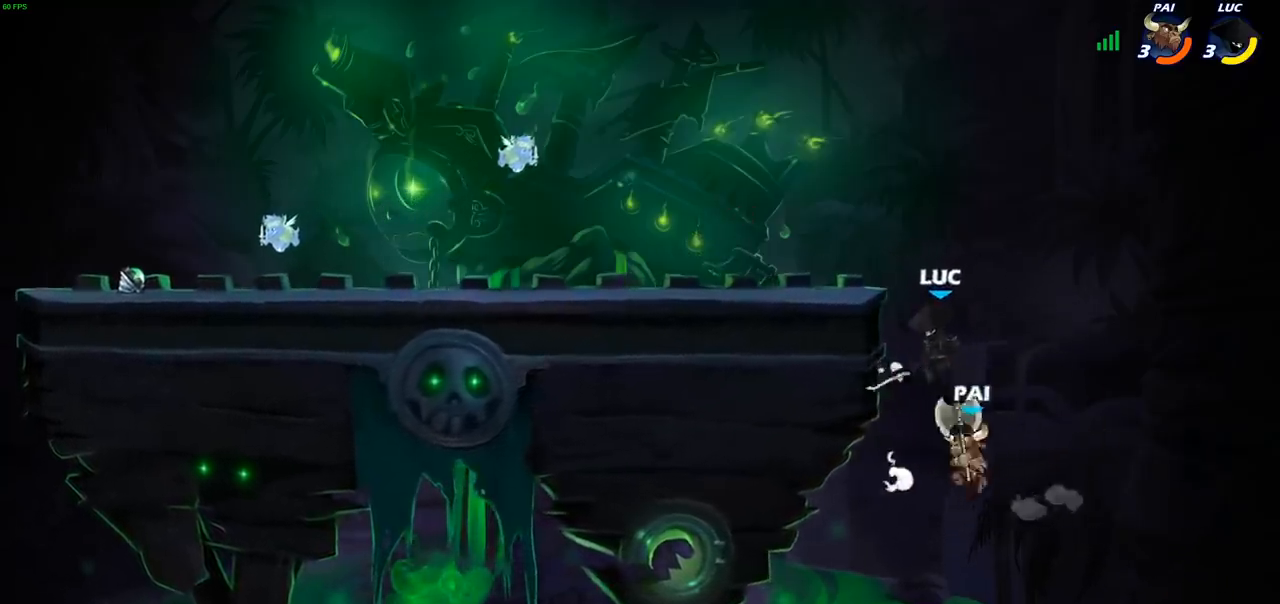
{"buttons": [], "left_stick": "up-right", "right_stick": "center", "events": [[17, "CIRCLE", "down"], [100, "left_stick", "up-right"], [133, "CIRCLE", "up"]]}
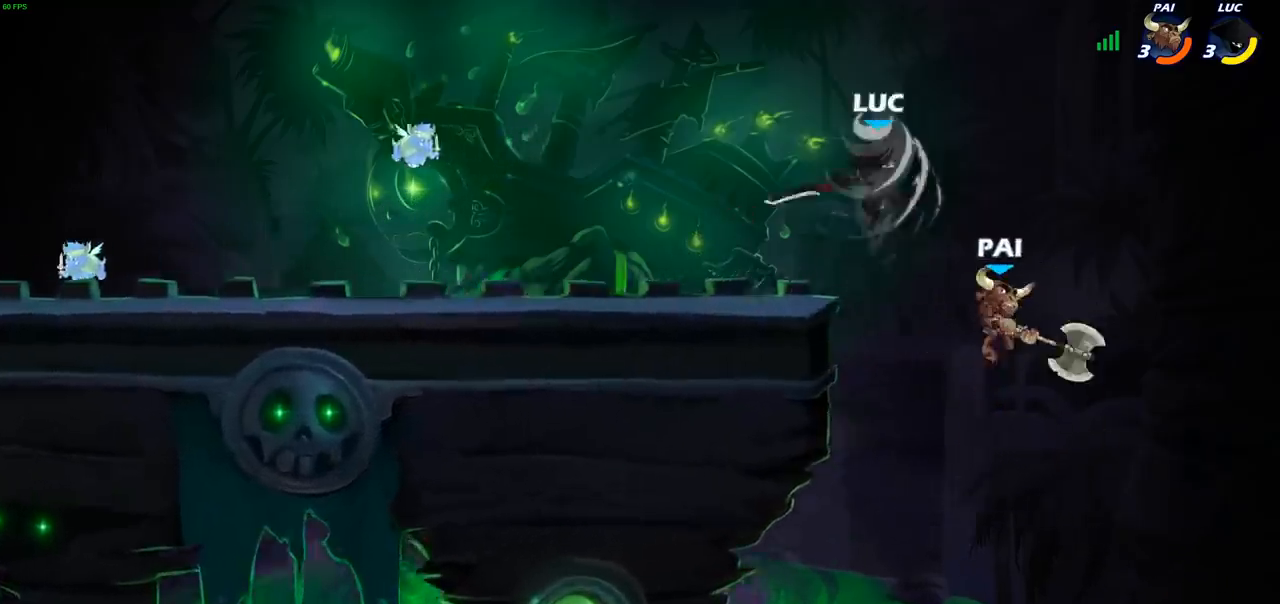
{"buttons": [], "left_stick": "left", "right_stick": "center", "events": [[50, "left_stick", "up-left"], [117, "left_stick", "left"], [367, "SQUARE", "down"], [367, "left_stick", "right"], [450, "SQUARE", "up"], [483, "left_stick", "left"]]}
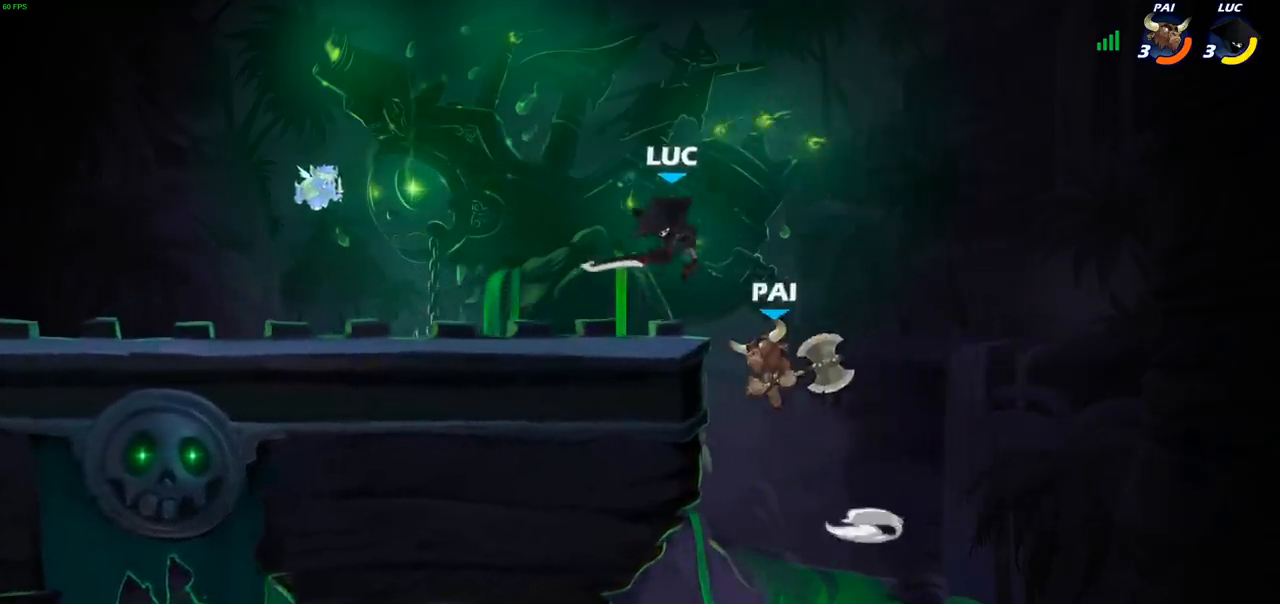
{"buttons": [], "left_stick": "center", "right_stick": "center", "events": [[200, "left_stick", "center"]]}
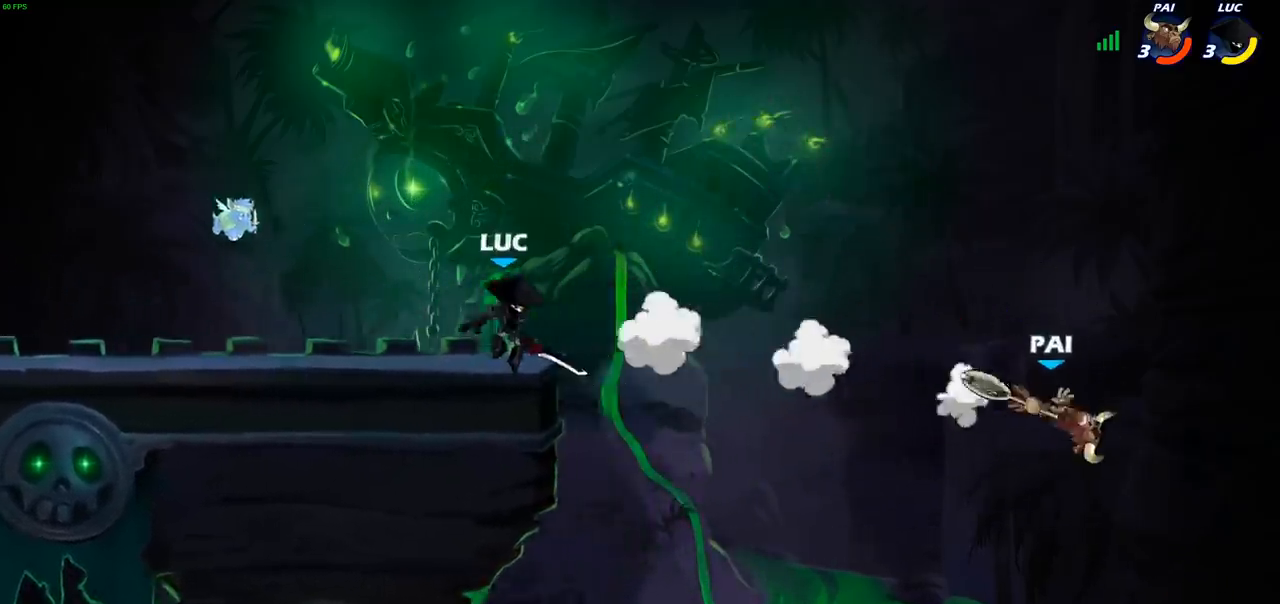
{"buttons": [], "left_stick": "right", "right_stick": "center", "events": [[200, "left_stick", "right"]]}
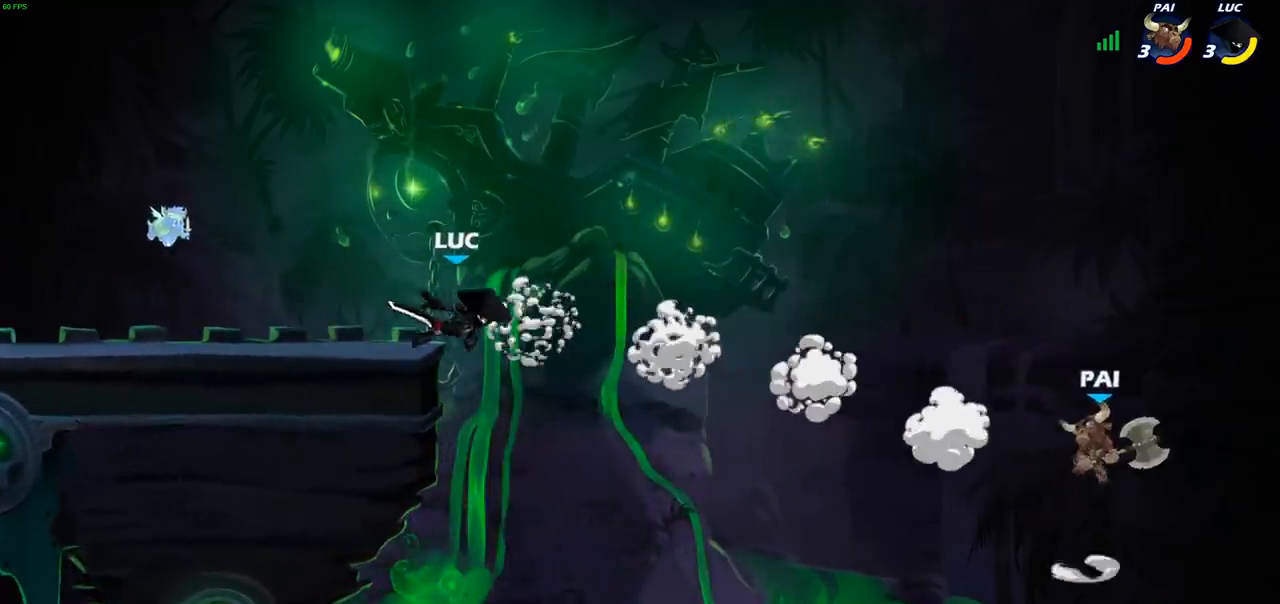
{"buttons": [], "left_stick": "center", "right_stick": "center", "events": [[217, "CROSS", "down"], [383, "CROSS", "up"], [450, "left_stick", "center"]]}
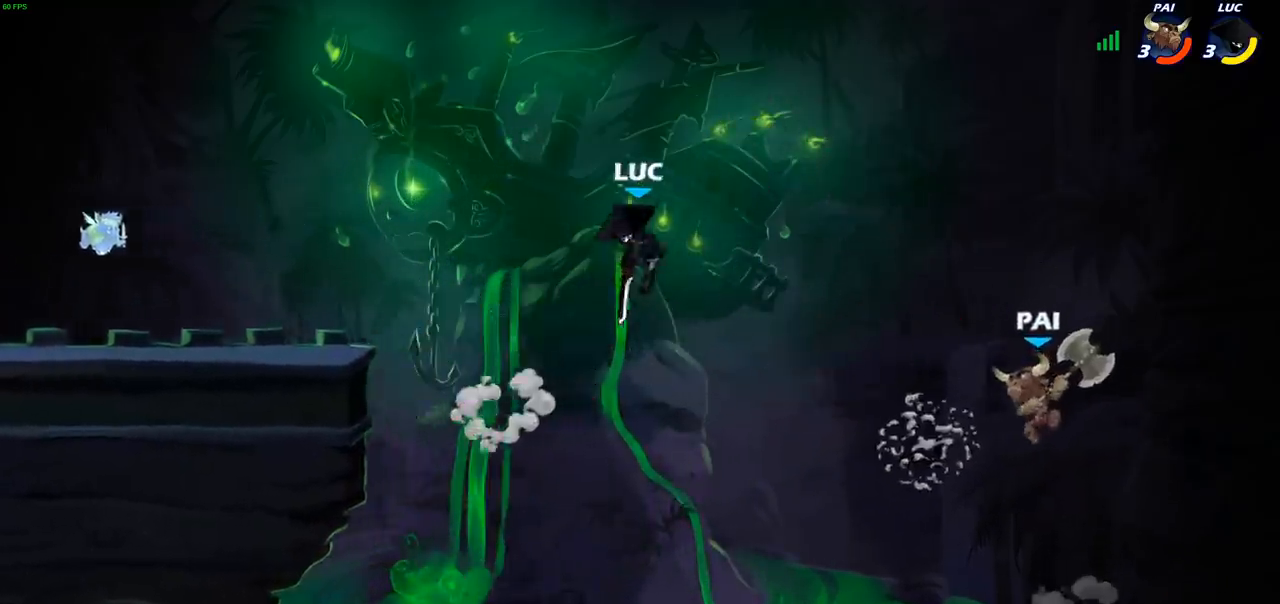
{"buttons": [], "left_stick": "right", "right_stick": "center", "events": [[33, "left_stick", "down-left"], [117, "left_stick", "left"], [500, "left_stick", "right"]]}
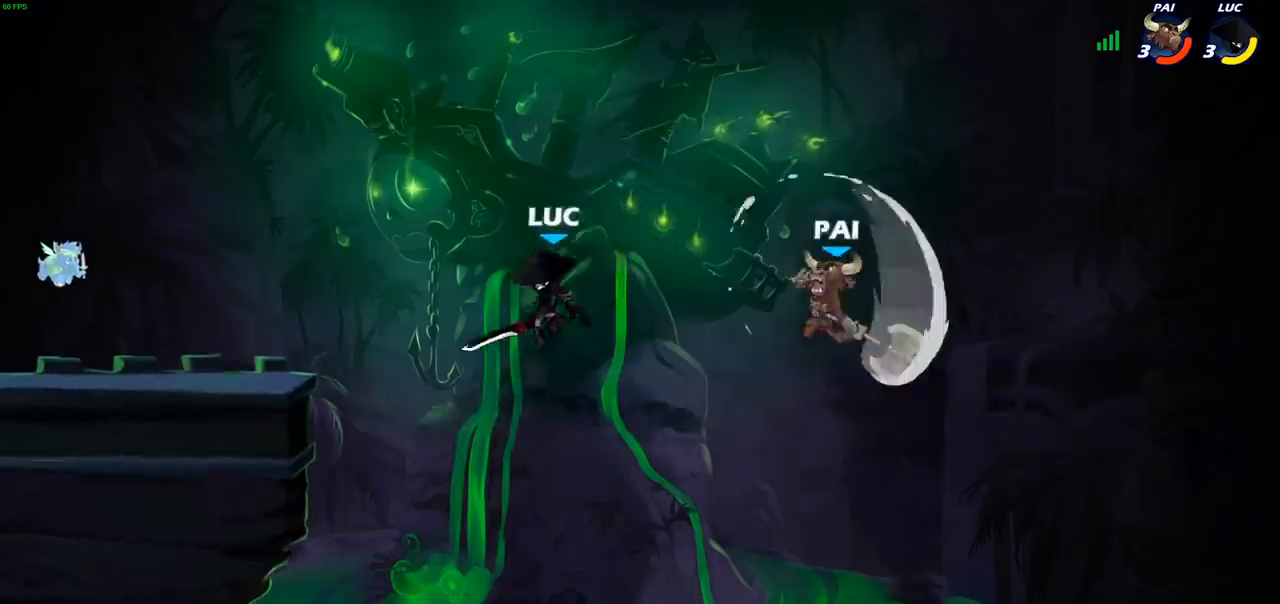
{"buttons": [], "left_stick": "center", "right_stick": "center", "events": [[117, "left_stick", "center"], [167, "R2", "down"], [200, "CIRCLE", "down"], [250, "CIRCLE", "up"], [267, "R2", "up"]]}
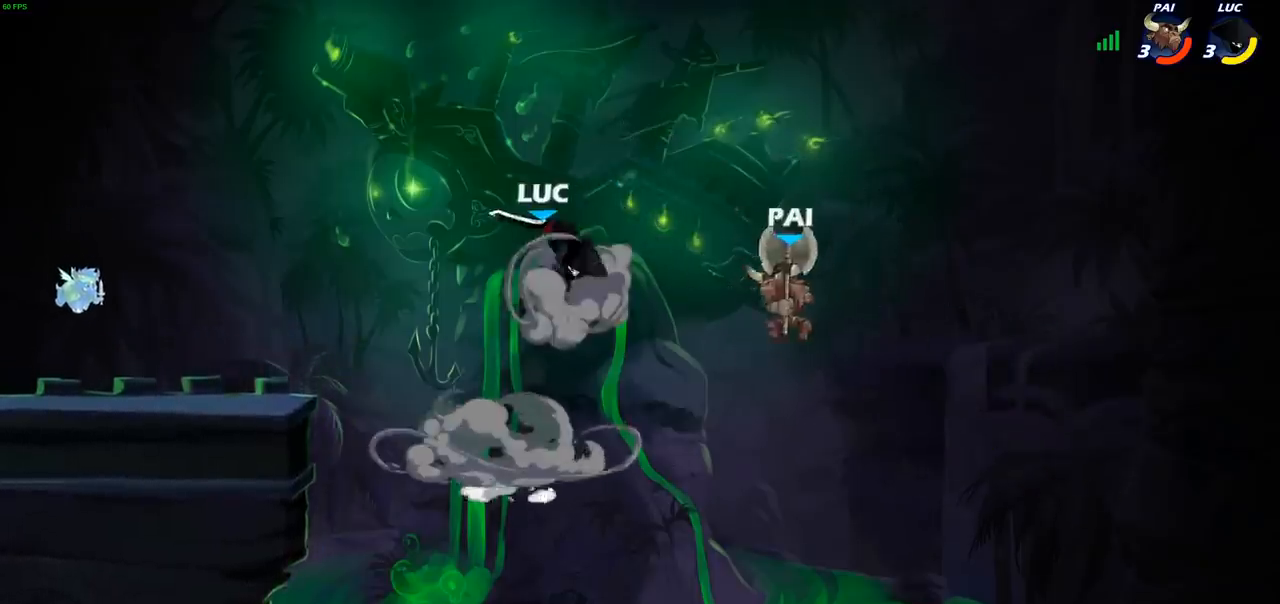
{"buttons": [], "left_stick": "left", "right_stick": "center", "events": [[333, "left_stick", "left"]]}
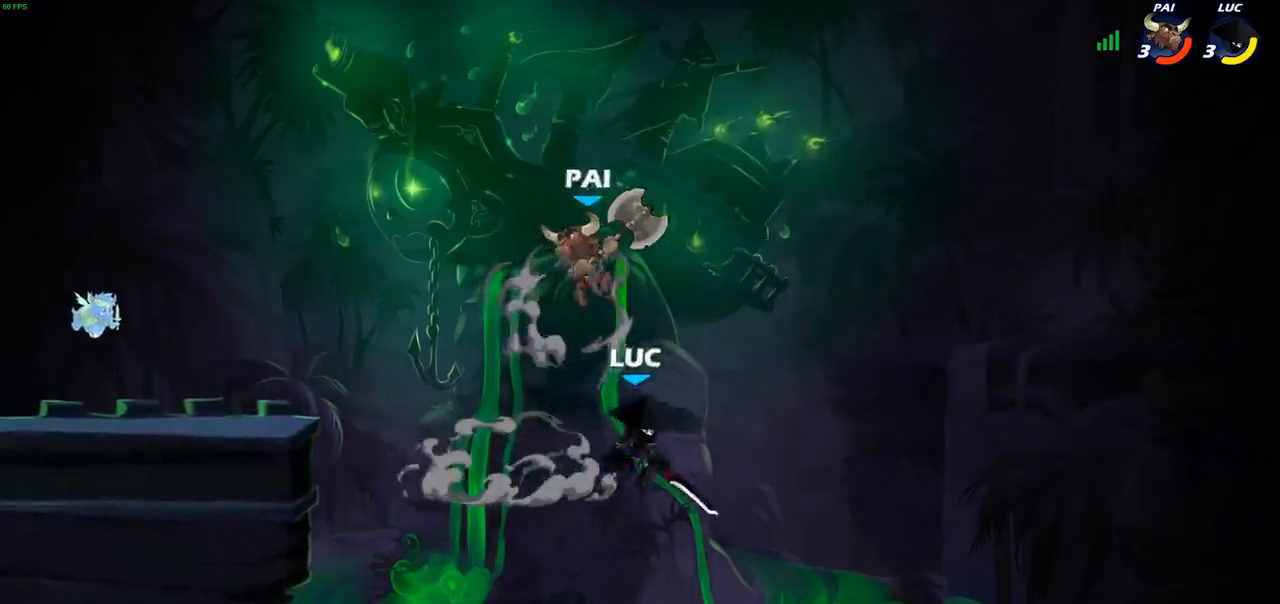
{"buttons": ["CIRCLE"], "left_stick": "up-left", "right_stick": "center", "events": [[317, "CROSS", "down"], [350, "left_stick", "up-left"], [433, "CIRCLE", "down"], [433, "CROSS", "up"]]}
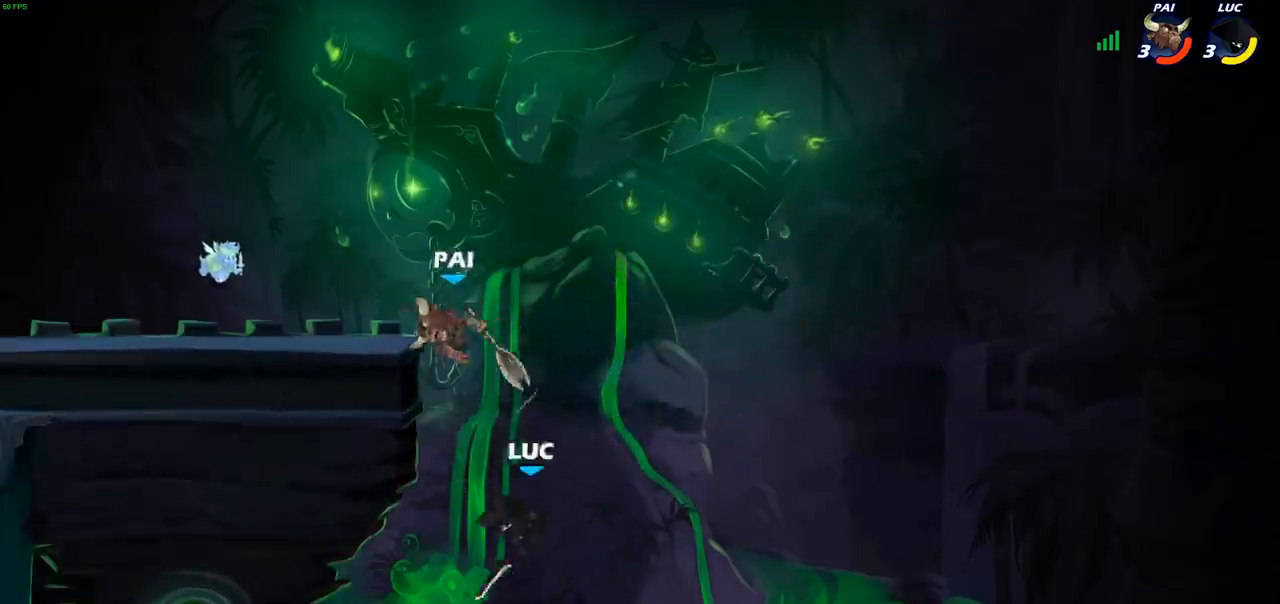
{"buttons": [], "left_stick": "up-right", "right_stick": "center", "events": [[67, "CIRCLE", "up"], [233, "left_stick", "up-right"]]}
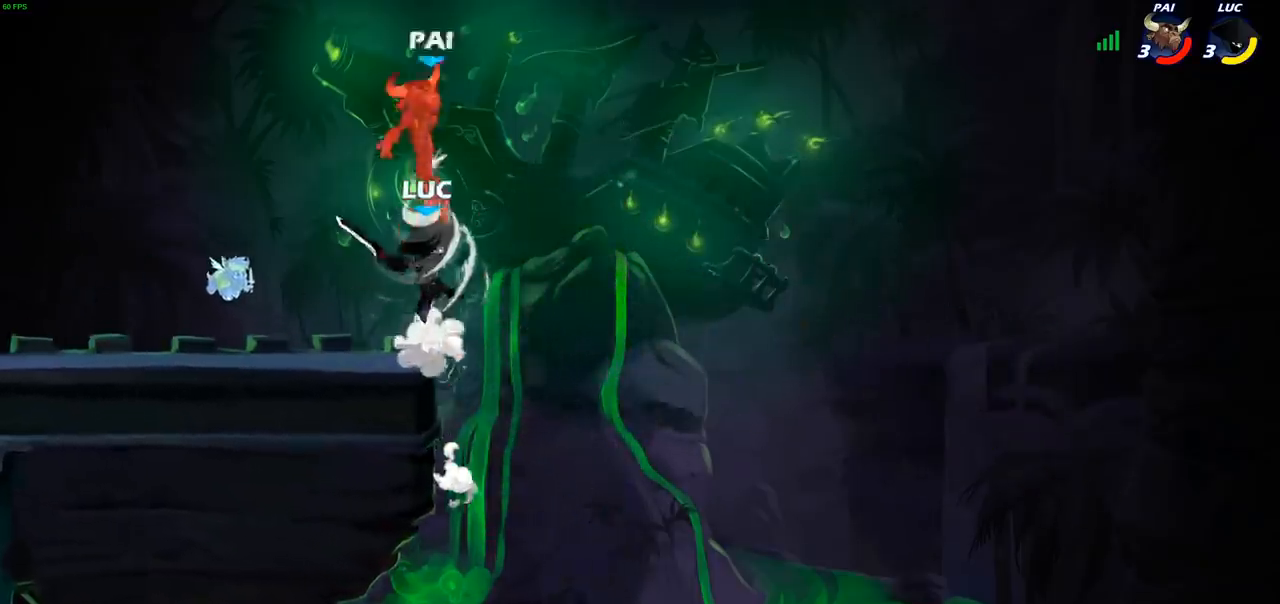
{"buttons": ["CROSS"], "left_stick": "up", "right_stick": "center", "events": [[17, "left_stick", "up-left"], [100, "left_stick", "down-left"], [367, "CROSS", "down"], [400, "left_stick", "up"]]}
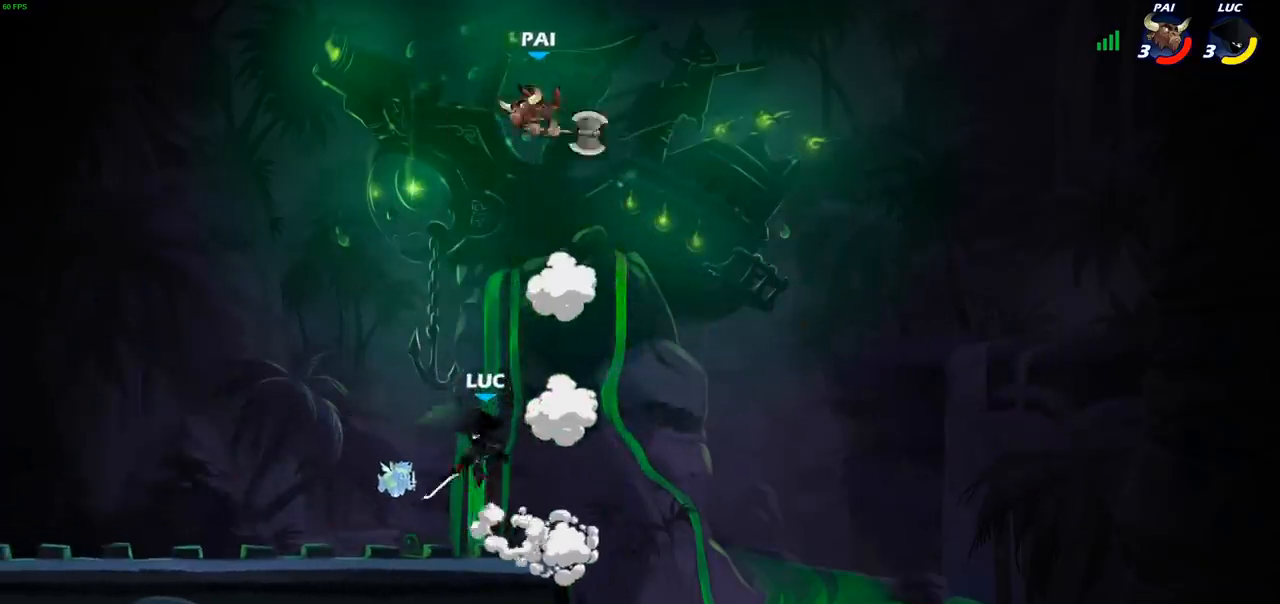
{"buttons": [], "left_stick": "left", "right_stick": "center", "events": [[17, "CROSS", "up"], [50, "CROSS", "down"], [67, "SQUARE", "down"], [100, "CROSS", "up"], [100, "right_stick", "down-left"], [167, "SQUARE", "up"], [167, "right_stick", "center"], [183, "left_stick", "left"]]}
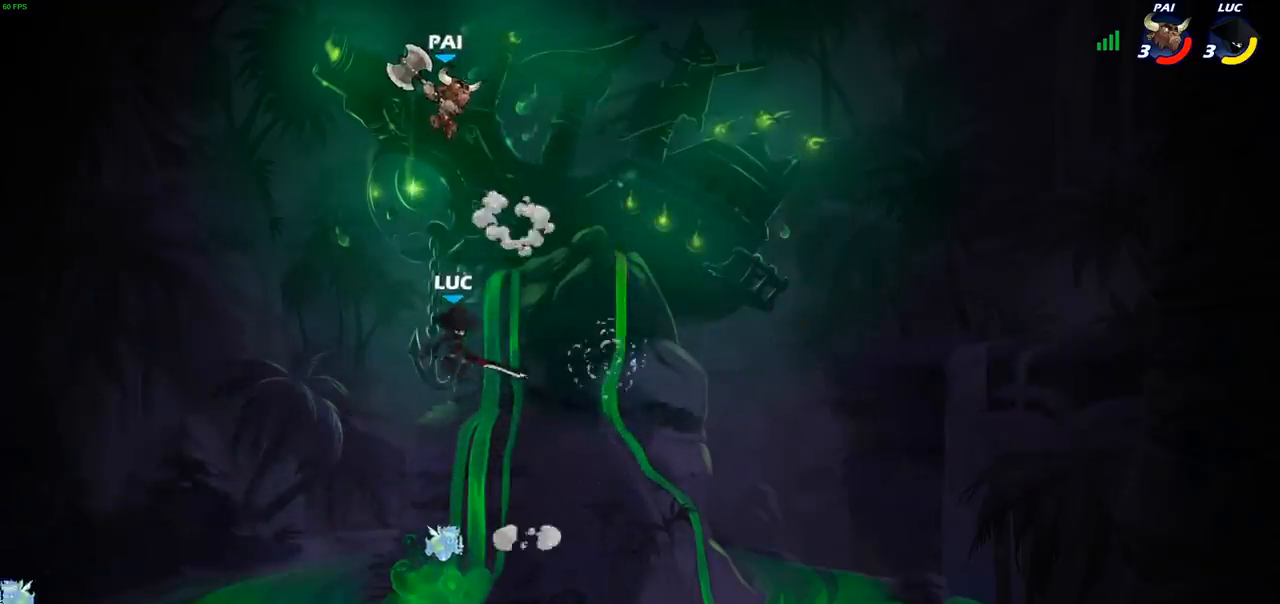
{"buttons": [], "left_stick": "right", "right_stick": "center", "events": [[133, "left_stick", "right"], [167, "CROSS", "down"], [217, "CROSS", "up"], [367, "CIRCLE", "down"], [433, "CIRCLE", "up"]]}
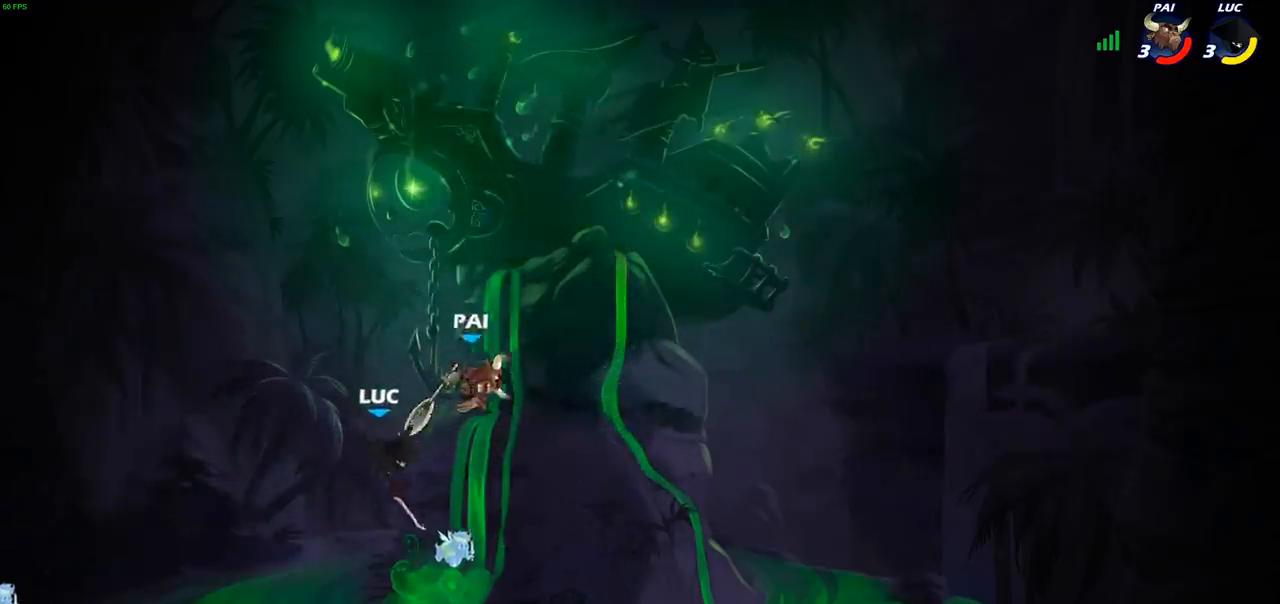
{"buttons": [], "left_stick": "left", "right_stick": "center", "events": [[333, "left_stick", "up"], [433, "left_stick", "left"]]}
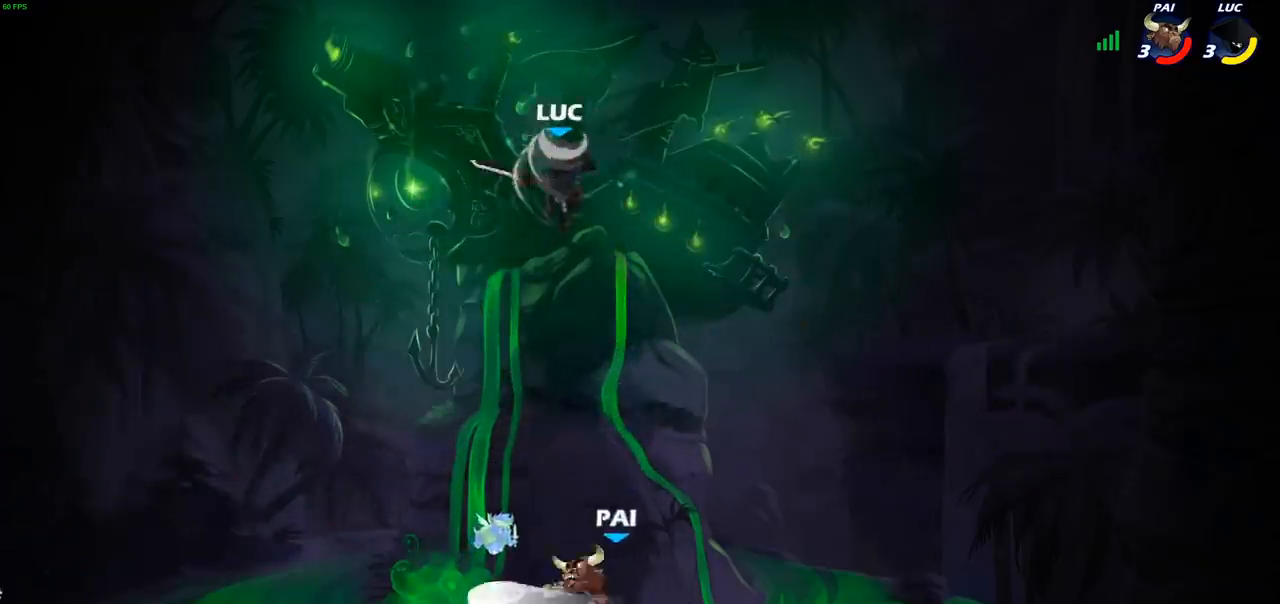
{"buttons": ["SQUARE"], "left_stick": "right", "right_stick": "center", "events": [[133, "left_stick", "down-left"], [383, "left_stick", "right"], [433, "SQUARE", "down"]]}
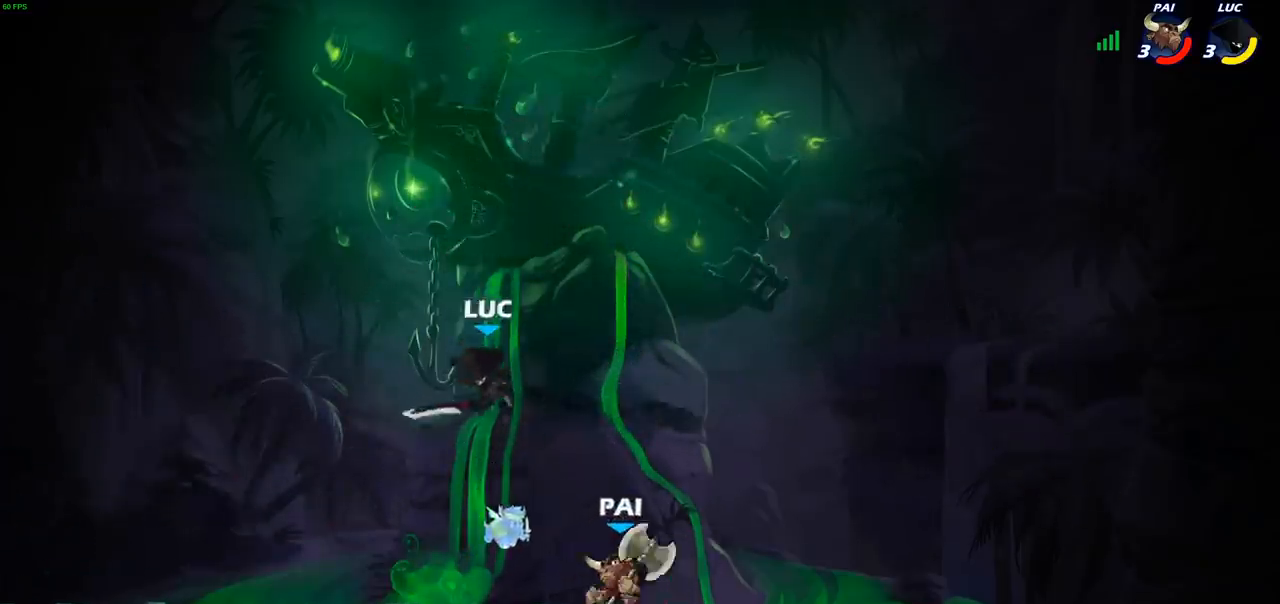
{"buttons": [], "left_stick": "center", "right_stick": "center", "events": [[17, "SQUARE", "up"], [417, "left_stick", "center"]]}
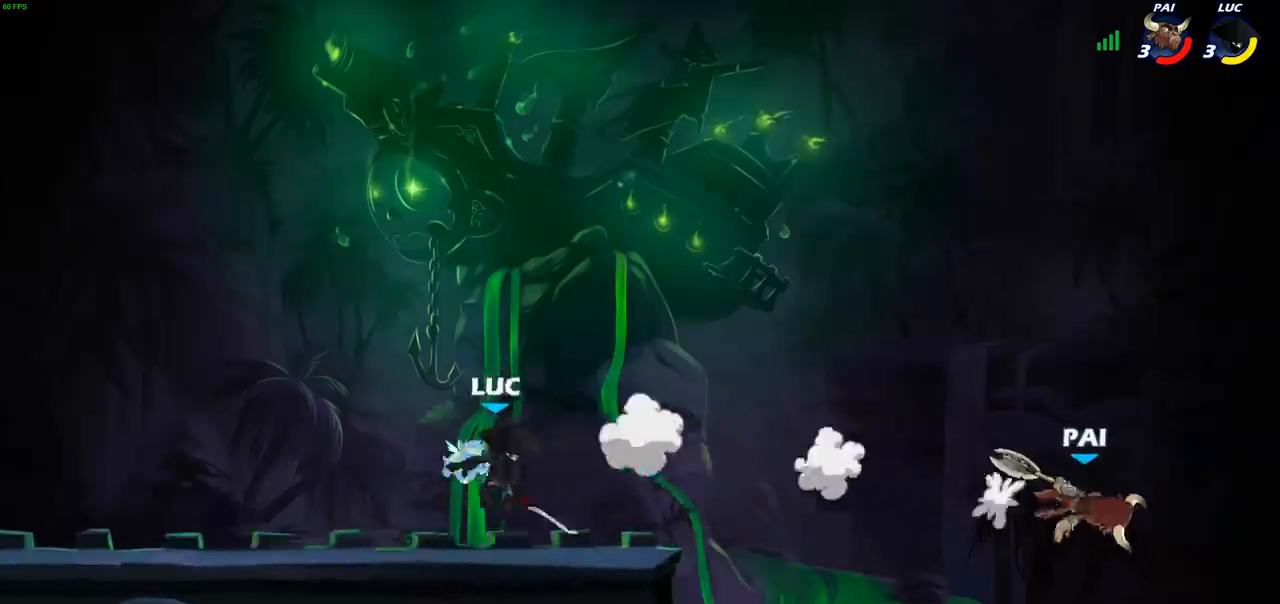
{"buttons": [], "left_stick": "up-right", "right_stick": "center", "events": [[183, "left_stick", "right"], [483, "left_stick", "up-right"]]}
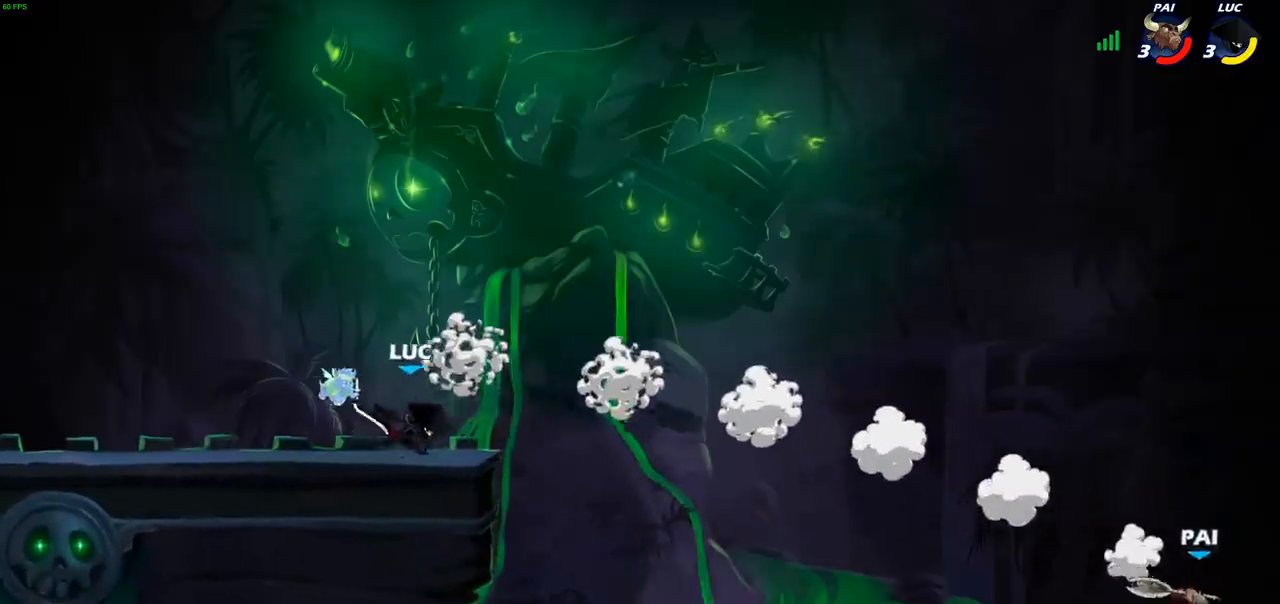
{"buttons": [], "left_stick": "up", "right_stick": "center", "events": [[50, "R2", "down"], [67, "CROSS", "down"], [233, "CROSS", "up"], [233, "R2", "up"], [417, "left_stick", "up"]]}
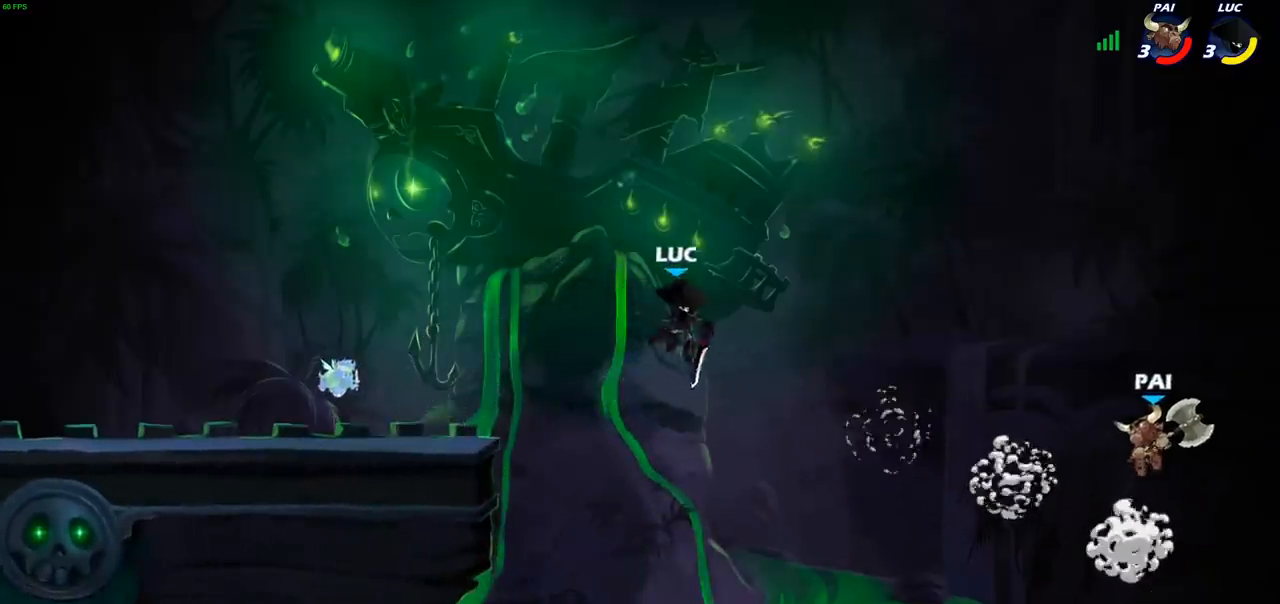
{"buttons": [], "left_stick": "up-right", "right_stick": "center", "events": [[17, "left_stick", "up-left"], [200, "CROSS", "down"], [417, "CROSS", "up"], [467, "left_stick", "up-right"]]}
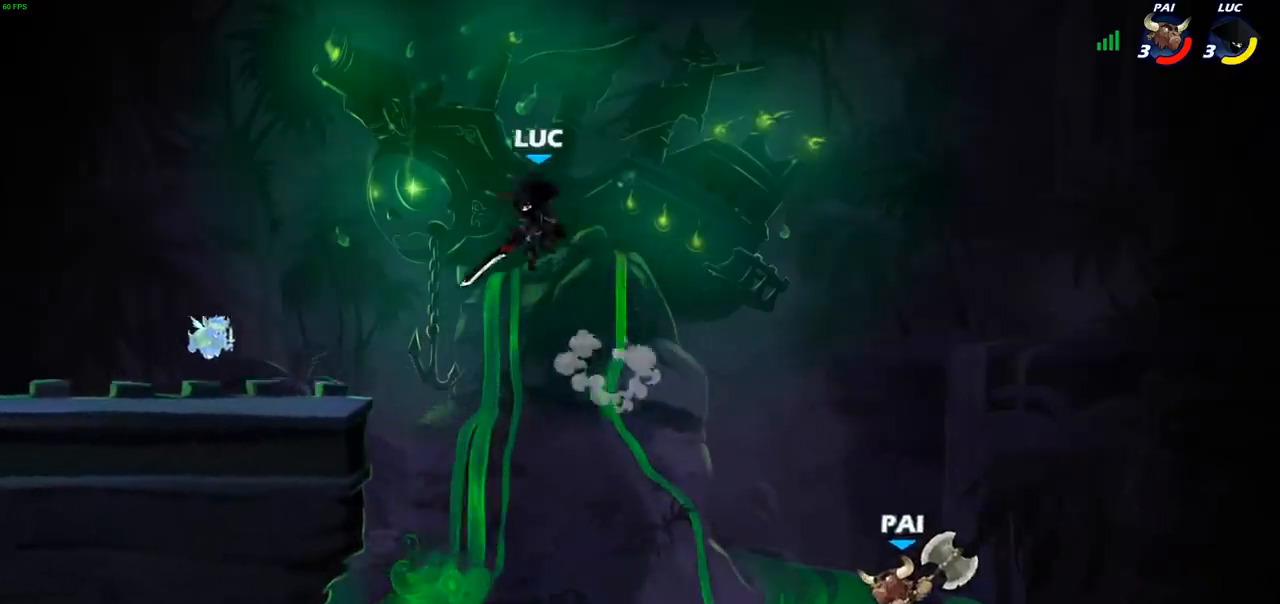
{"buttons": ["SQUARE"], "left_stick": "right", "right_stick": "center", "events": [[150, "left_stick", "up-left"], [383, "left_stick", "right"], [467, "SQUARE", "down"]]}
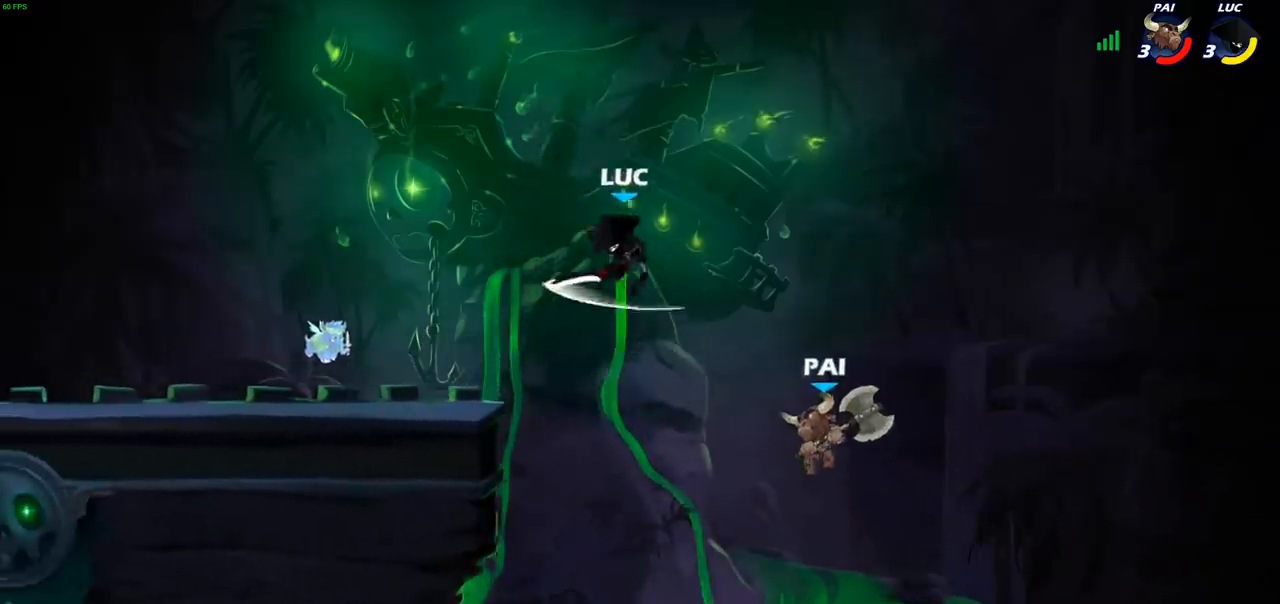
{"buttons": [], "left_stick": "left", "right_stick": "center", "events": [[50, "SQUARE", "up"], [400, "left_stick", "left"]]}
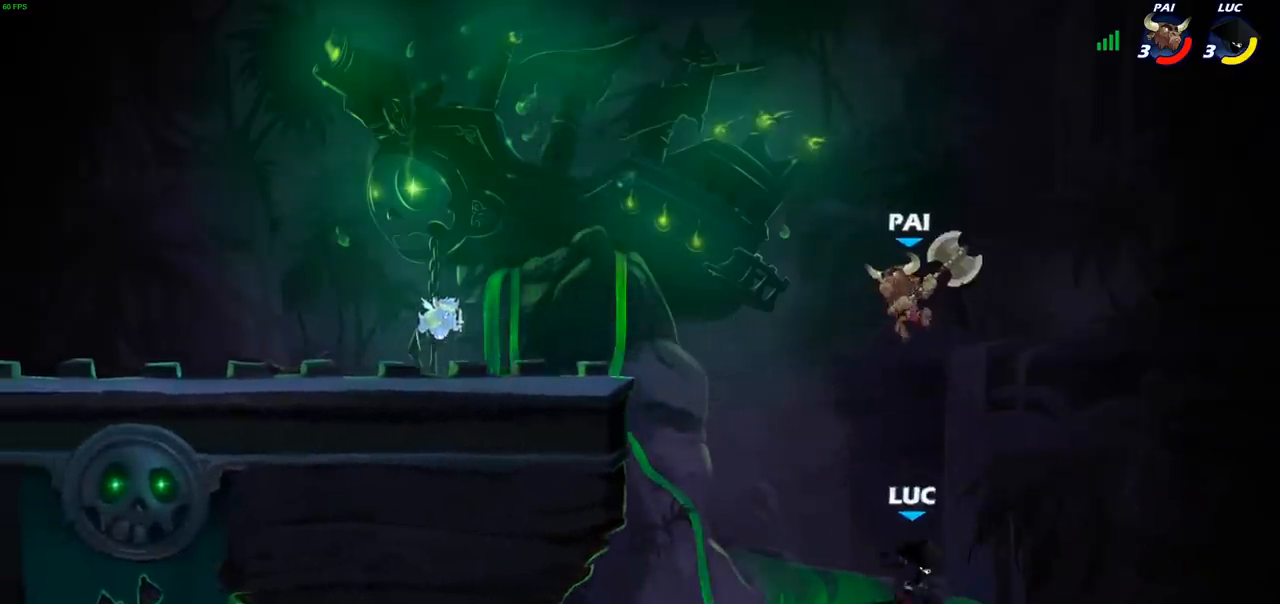
{"buttons": ["CIRCLE"], "left_stick": "left", "right_stick": "center", "events": [[150, "CROSS", "down"], [317, "CROSS", "up"], [433, "CIRCLE", "down"]]}
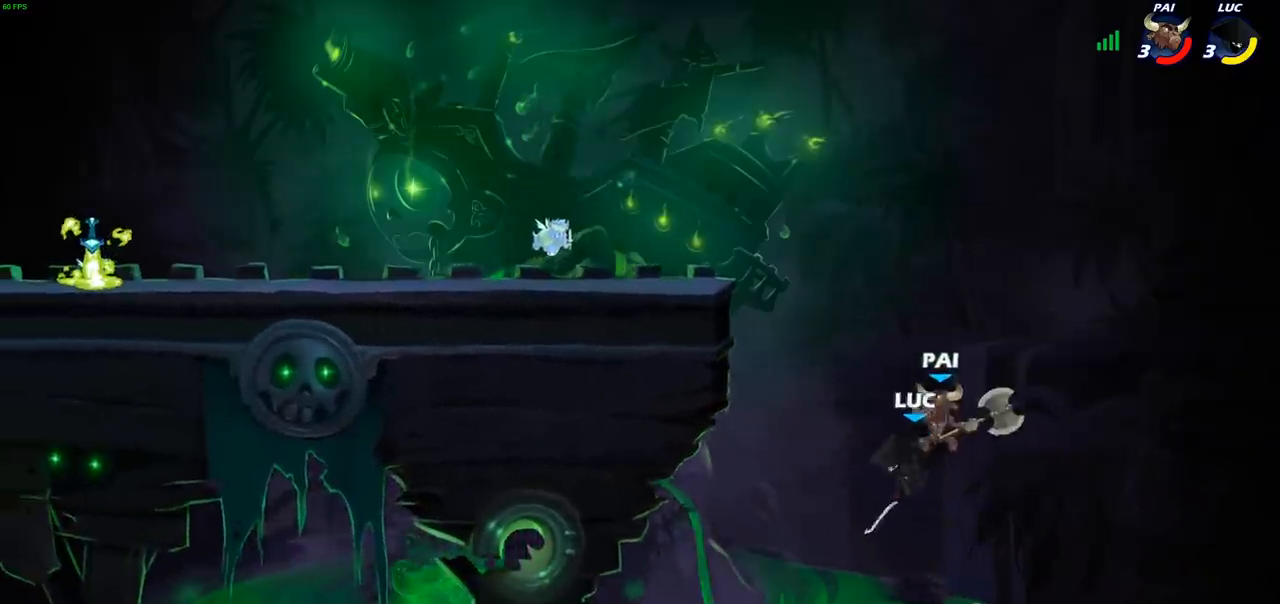
{"buttons": [], "left_stick": "up-left", "right_stick": "center", "events": [[17, "left_stick", "up-left"], [67, "CIRCLE", "up"]]}
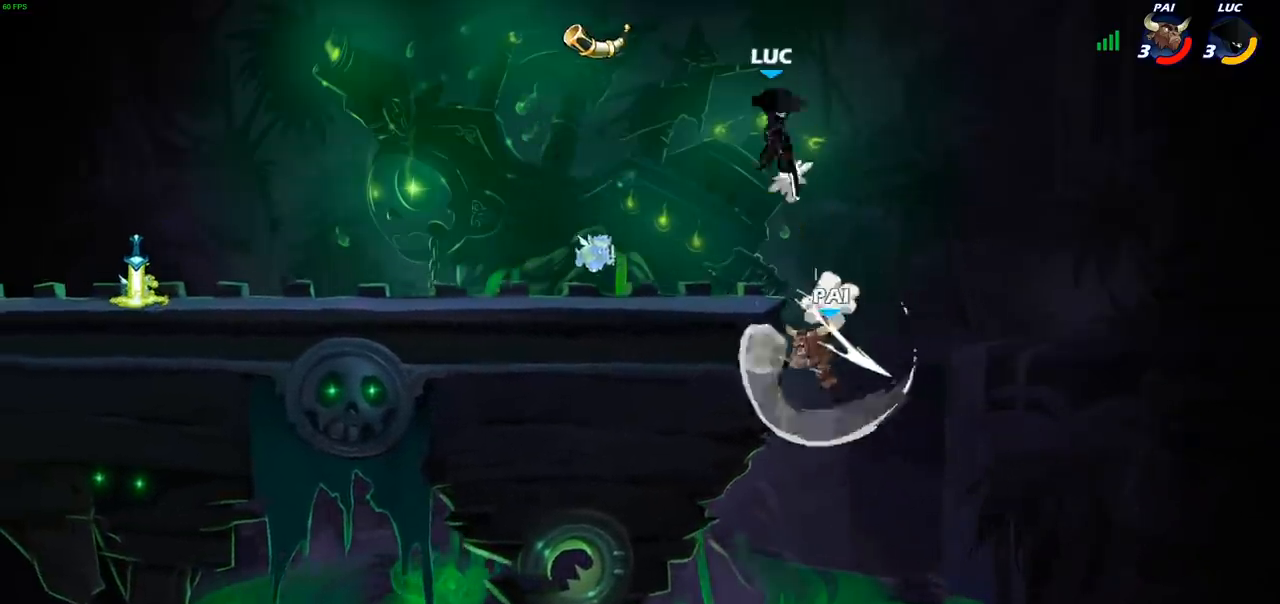
{"buttons": [], "left_stick": "down", "right_stick": "center", "events": [[133, "left_stick", "center"], [250, "left_stick", "left"], [317, "left_stick", "down-left"], [500, "left_stick", "down"]]}
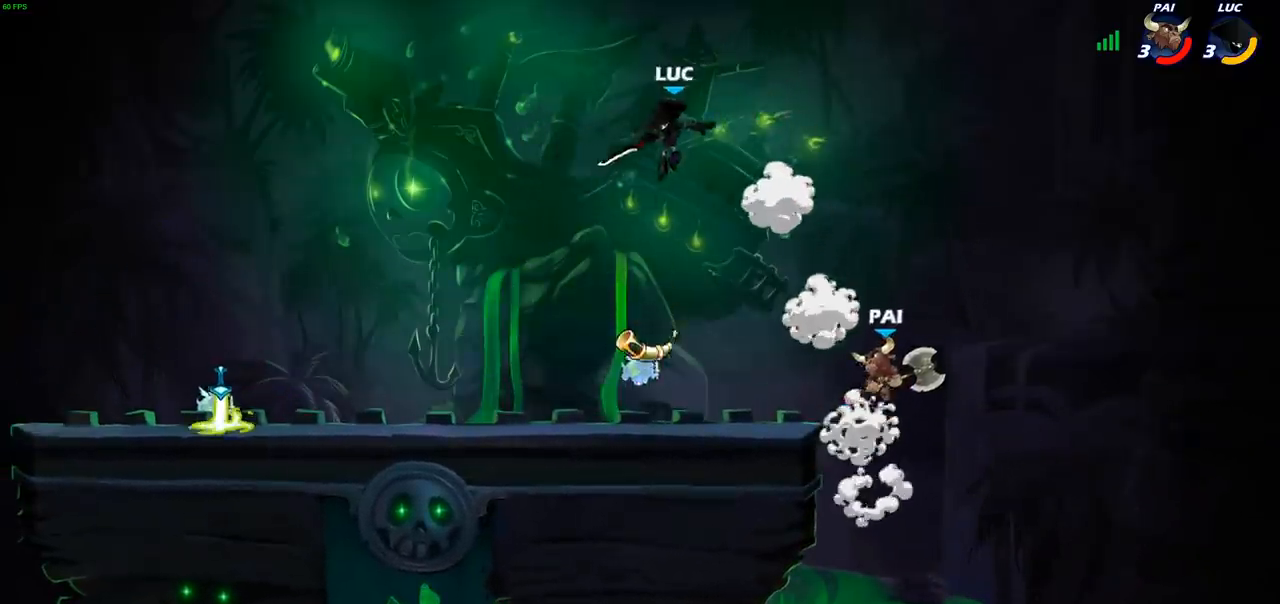
{"buttons": [], "left_stick": "down", "right_stick": "center", "events": [[183, "left_stick", "down-right"], [317, "left_stick", "right"], [500, "left_stick", "down"]]}
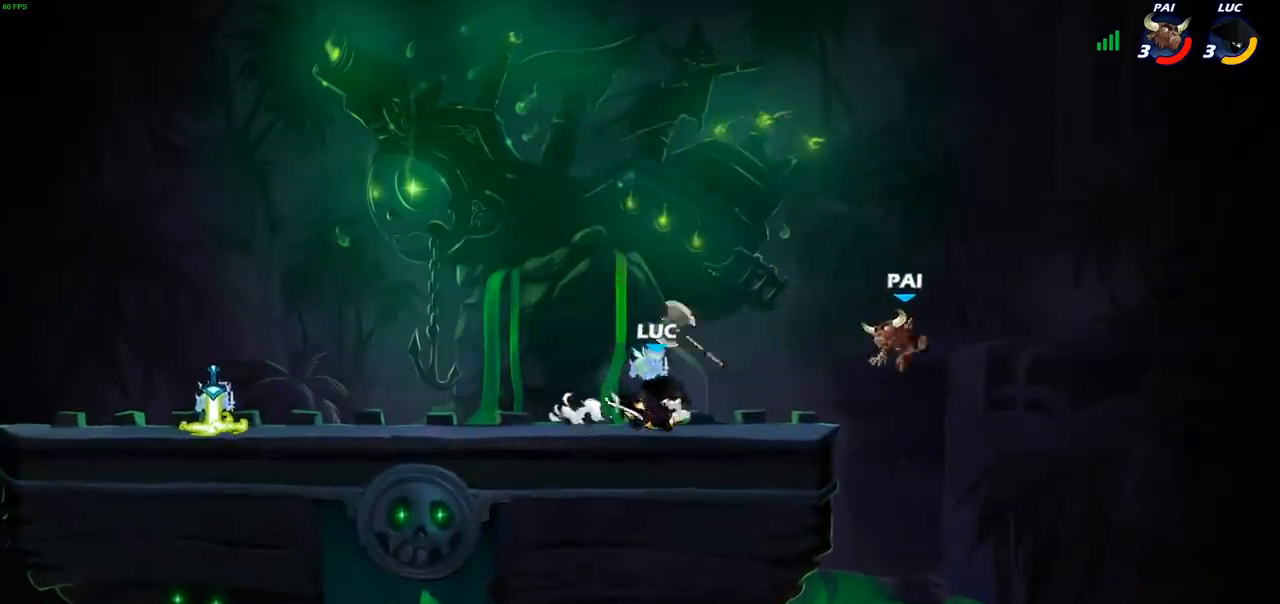
{"buttons": [], "left_stick": "center", "right_stick": "center", "events": [[33, "R2", "down"], [100, "left_stick", "center"], [250, "R2", "up"], [333, "left_stick", "right"], [450, "left_stick", "center"]]}
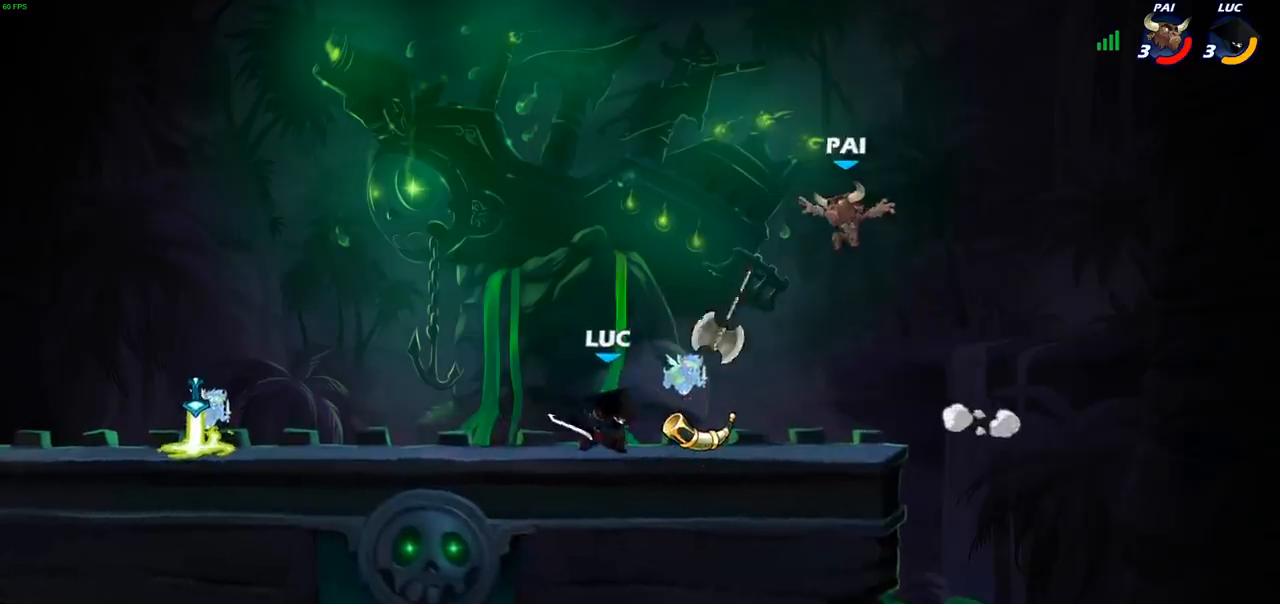
{"buttons": ["CIRCLE"], "left_stick": "down", "right_stick": "center", "events": [[33, "left_stick", "down"], [67, "CIRCLE", "down"]]}
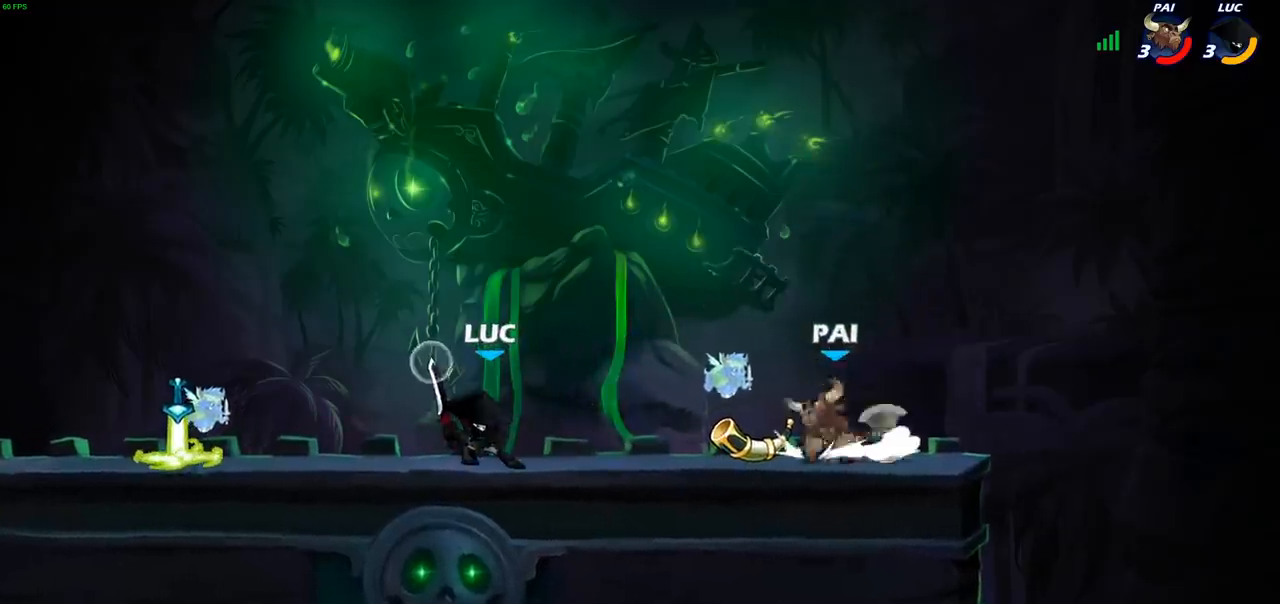
{"buttons": ["CIRCLE"], "left_stick": "down", "right_stick": "center", "events": []}
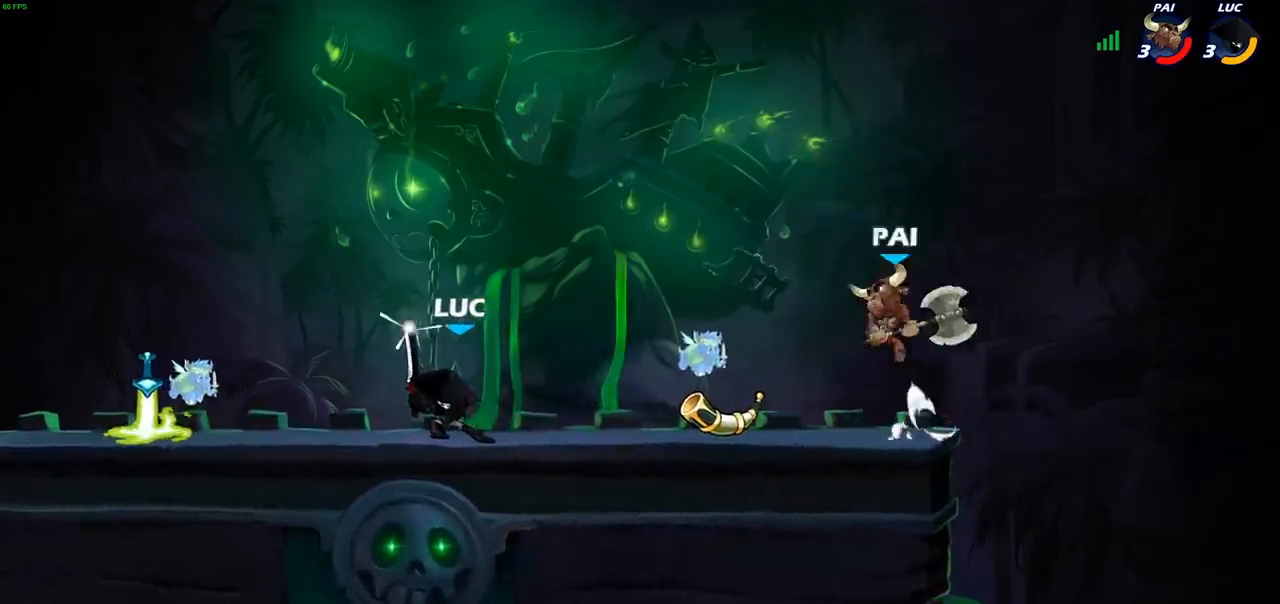
{"buttons": ["CIRCLE"], "left_stick": "down", "right_stick": "center", "events": []}